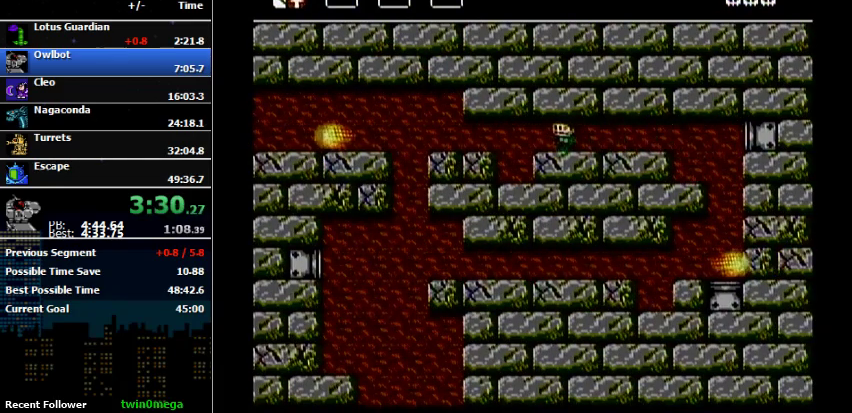
Gameplay with a controller (Nintendo layout); each line is a JSON object with the inputs held at the frame after it. "events" lists button and stick changes between this image and that frame as [ms after this image, input, new state], when the widget could be followed in between. Not read: L3 R3.
{"buttons": ["DPAD_LEFT"], "events": [[33, "DPAD_LEFT", "up"], [467, "DPAD_LEFT", "down"]]}
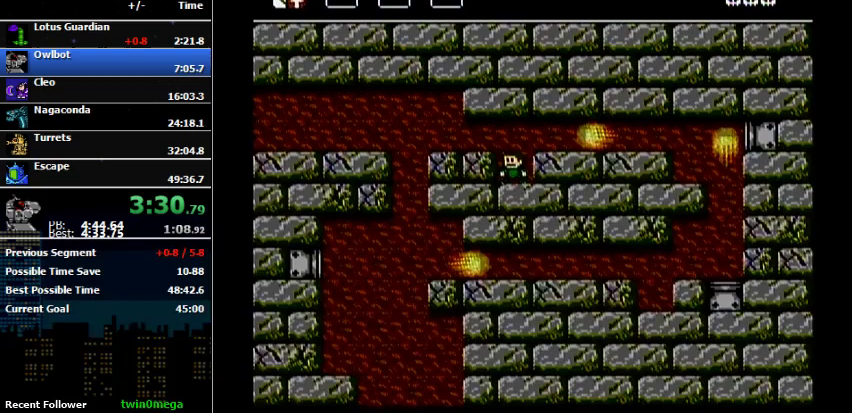
{"buttons": ["DPAD_LEFT"], "events": [[67, "A", "down"], [233, "A", "up"], [400, "A", "down"], [467, "A", "up"]]}
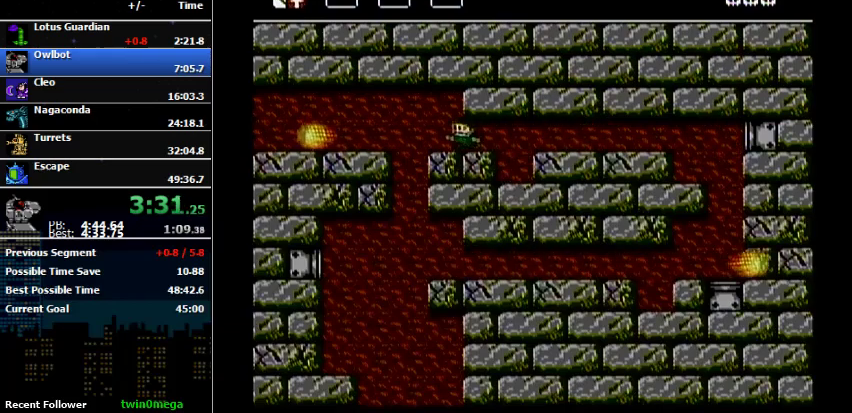
{"buttons": ["DPAD_LEFT"], "events": []}
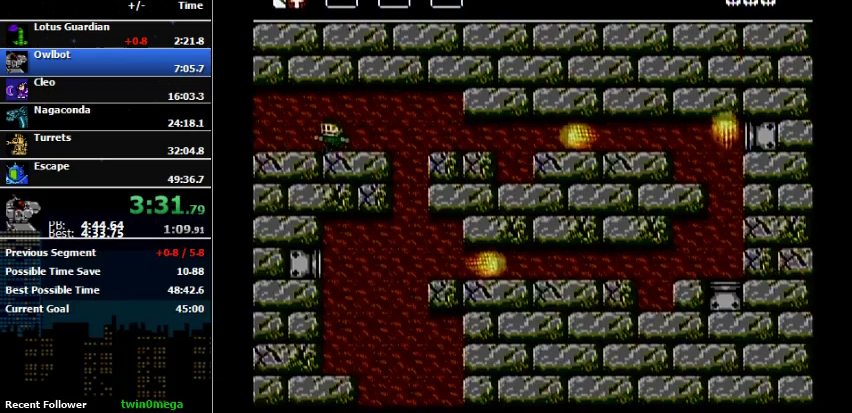
{"buttons": ["DPAD_LEFT"], "events": []}
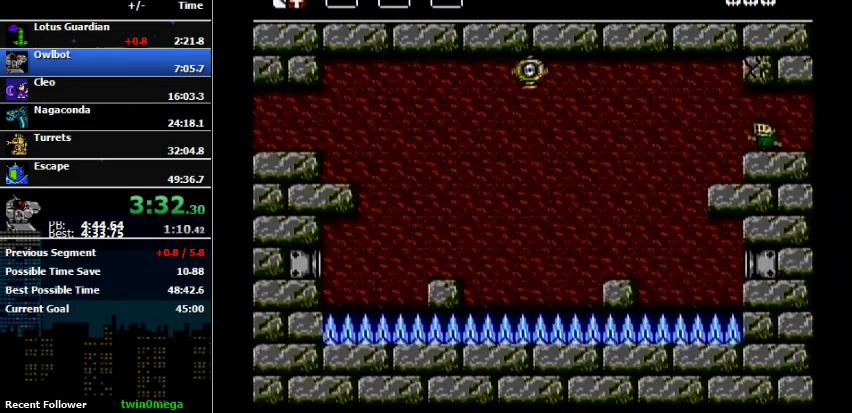
{"buttons": [], "events": [[33, "DPAD_LEFT", "up"]]}
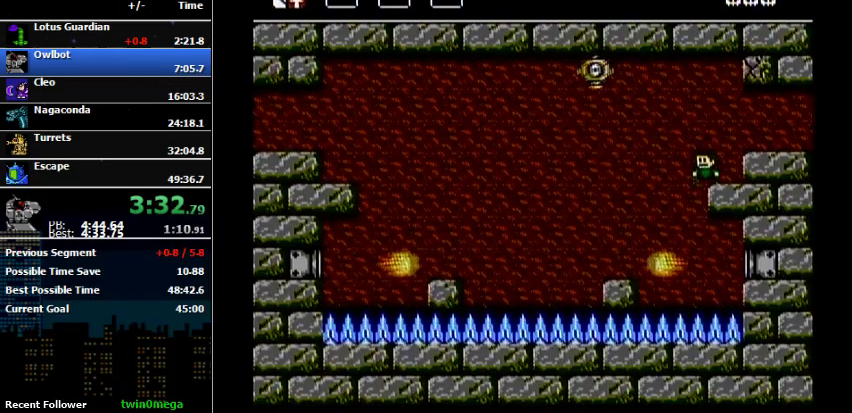
{"buttons": ["DPAD_LEFT"], "events": [[100, "DPAD_LEFT", "down"]]}
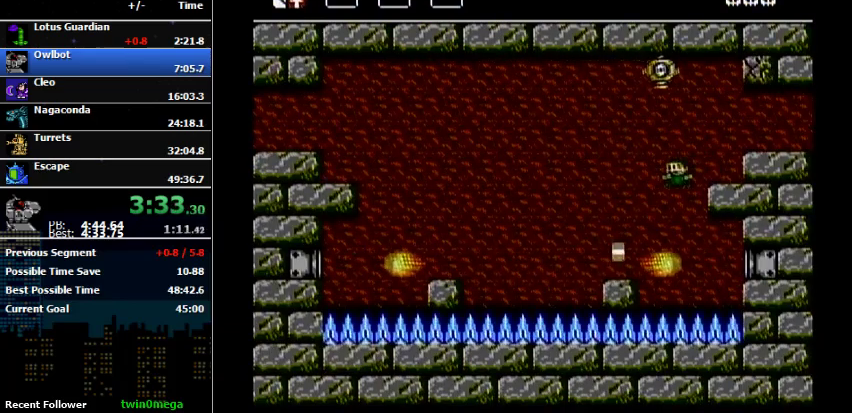
{"buttons": ["A", "DPAD_LEFT"], "events": [[33, "DPAD_LEFT", "up"], [267, "A", "down"], [300, "DPAD_LEFT", "down"]]}
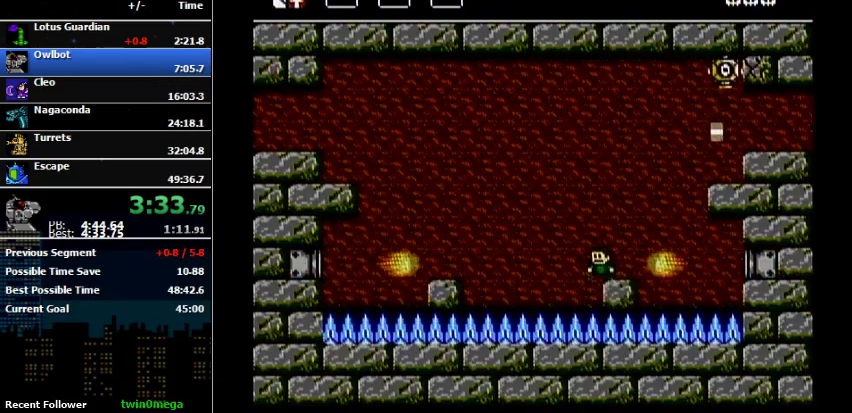
{"buttons": ["DPAD_LEFT"], "events": [[133, "A", "up"]]}
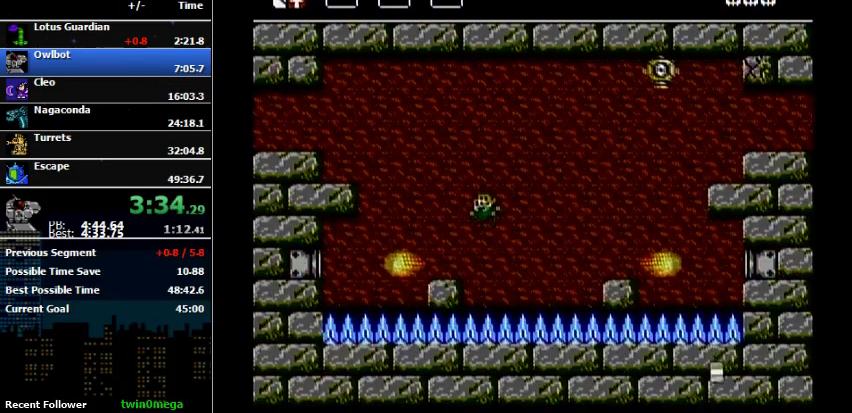
{"buttons": ["DPAD_LEFT"], "events": [[33, "A", "down"], [300, "A", "up"]]}
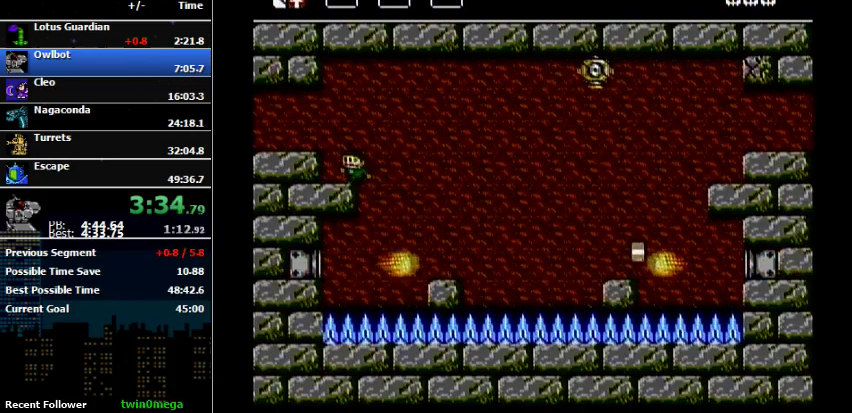
{"buttons": ["DPAD_LEFT"], "events": []}
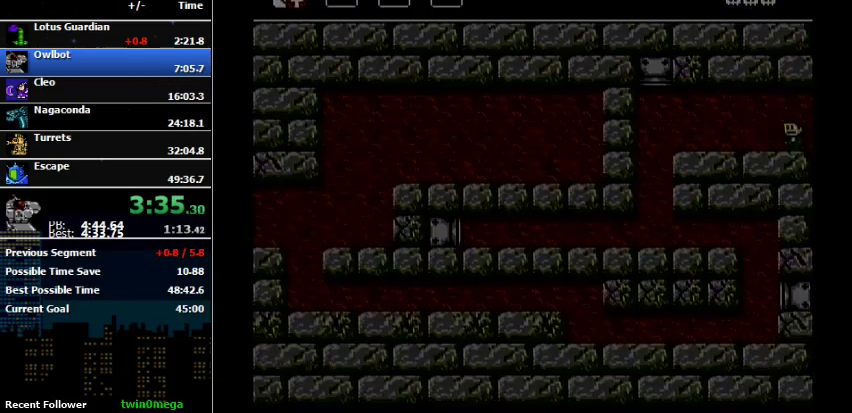
{"buttons": [], "events": [[200, "DPAD_LEFT", "up"]]}
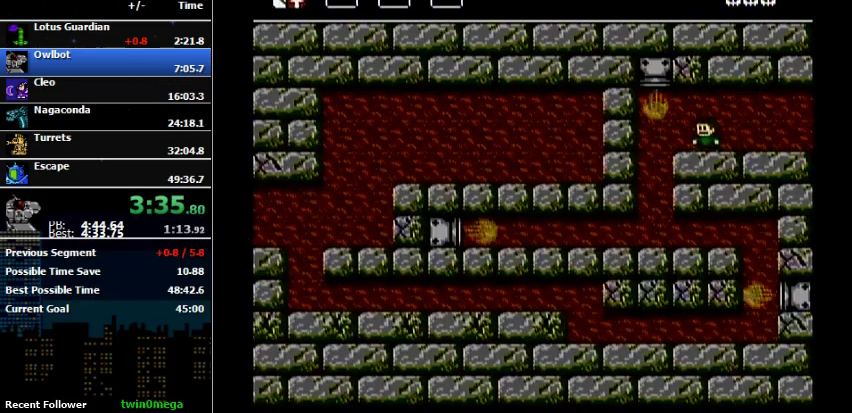
{"buttons": ["DPAD_RIGHT"], "events": [[133, "DPAD_LEFT", "down"], [333, "DPAD_DOWN", "down"], [333, "DPAD_LEFT", "up"], [433, "DPAD_DOWN", "up"], [433, "DPAD_RIGHT", "down"]]}
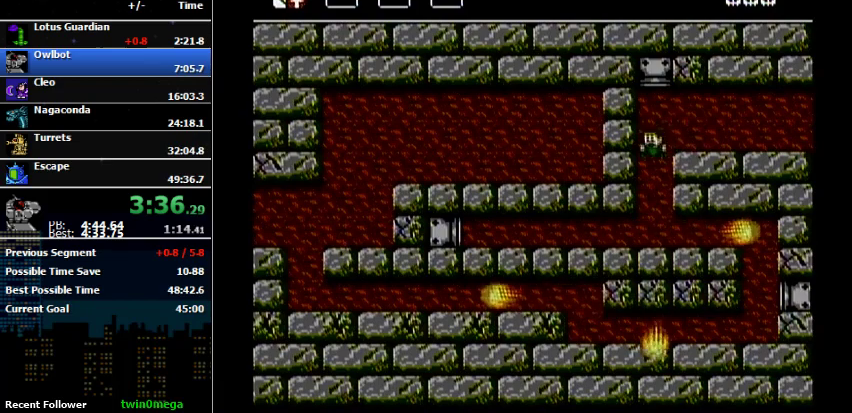
{"buttons": ["DPAD_RIGHT"], "events": []}
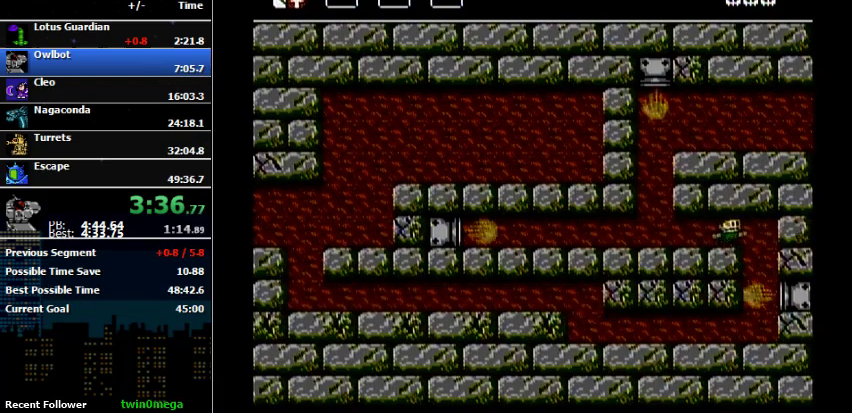
{"buttons": ["DPAD_LEFT"], "events": [[133, "DPAD_LEFT", "down"], [133, "DPAD_RIGHT", "up"]]}
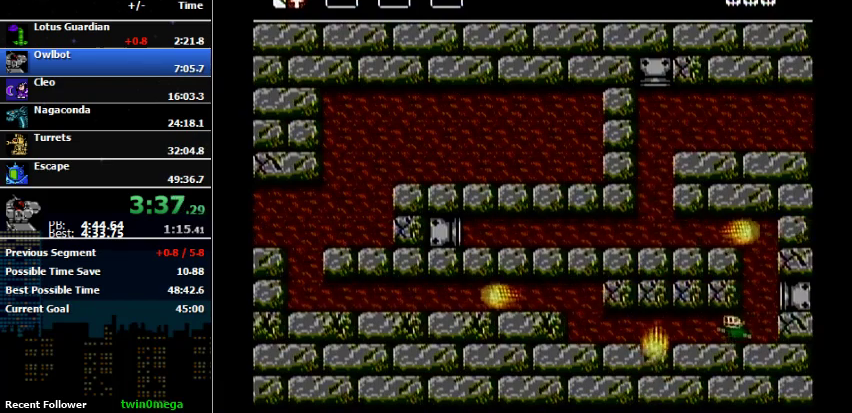
{"buttons": ["DPAD_LEFT"], "events": []}
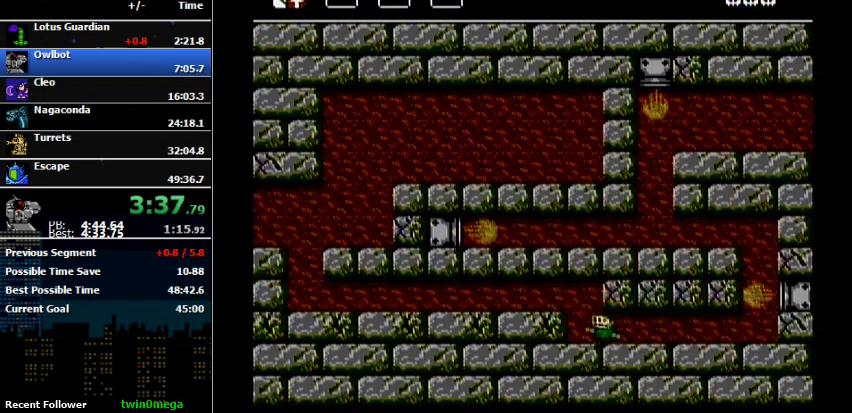
{"buttons": ["DPAD_LEFT"], "events": []}
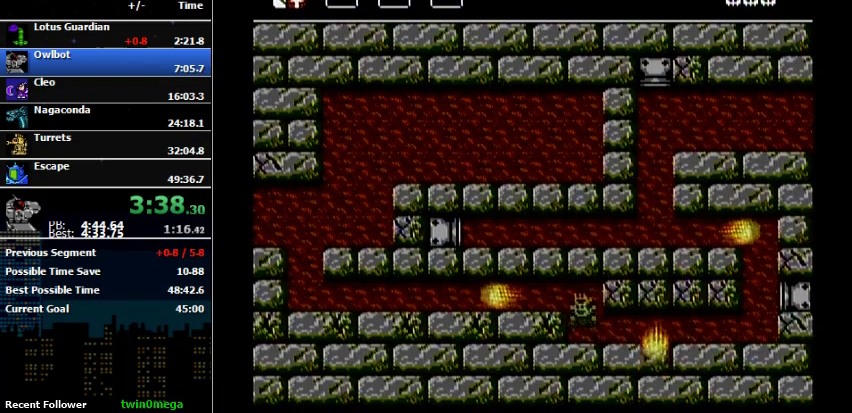
{"buttons": ["DPAD_LEFT"], "events": [[433, "B", "down"], [500, "B", "up"]]}
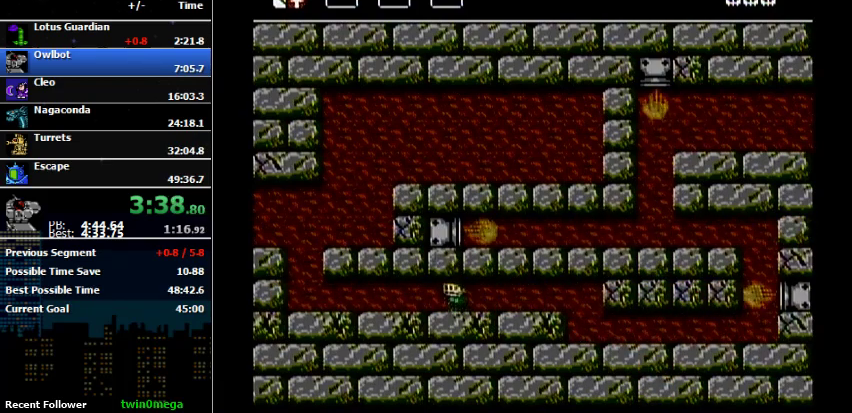
{"buttons": ["DPAD_LEFT"], "events": [[300, "A", "down"], [467, "A", "up"]]}
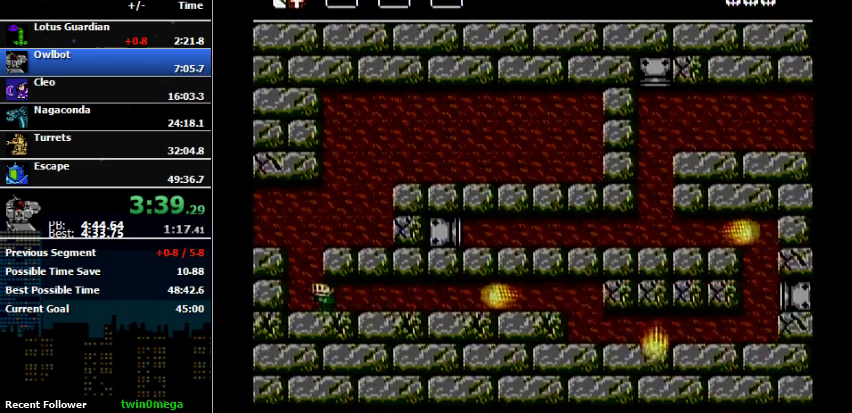
{"buttons": ["DPAD_LEFT"], "events": []}
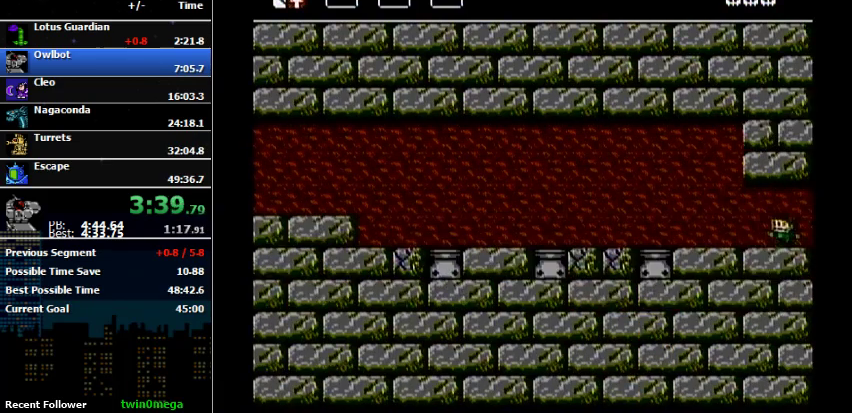
{"buttons": ["DPAD_LEFT"], "events": [[100, "A", "down"], [500, "A", "up"]]}
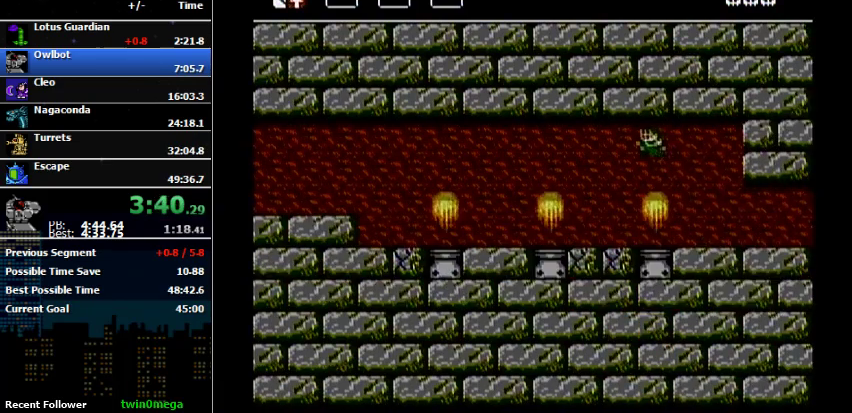
{"buttons": ["A", "DPAD_LEFT"], "events": [[500, "A", "down"]]}
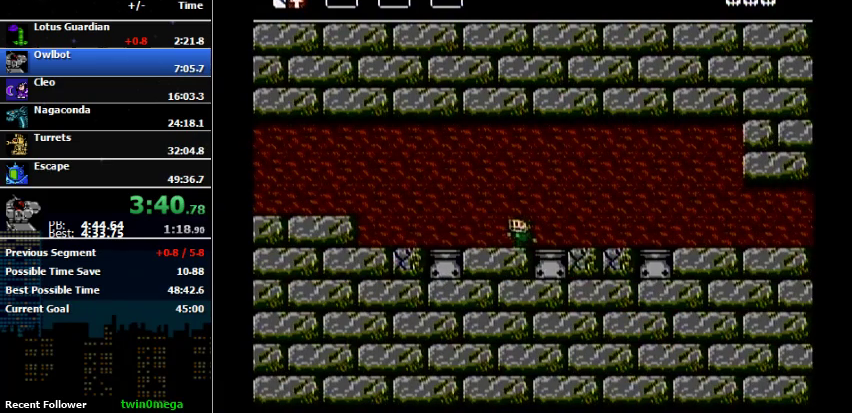
{"buttons": ["DPAD_LEFT"], "events": [[267, "A", "up"]]}
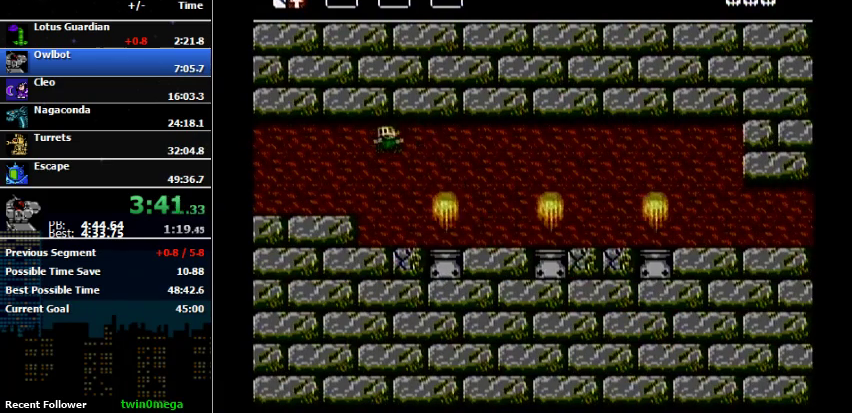
{"buttons": ["DPAD_LEFT"], "events": []}
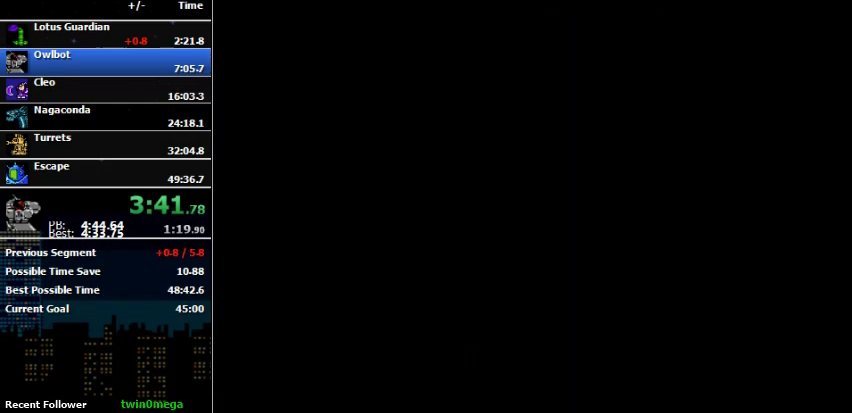
{"buttons": ["DPAD_LEFT"], "events": []}
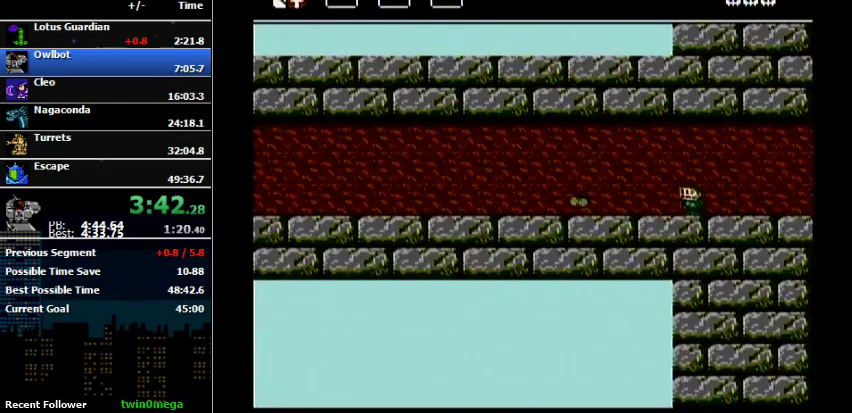
{"buttons": ["DPAD_LEFT"], "events": [[433, "B", "down"], [500, "B", "up"]]}
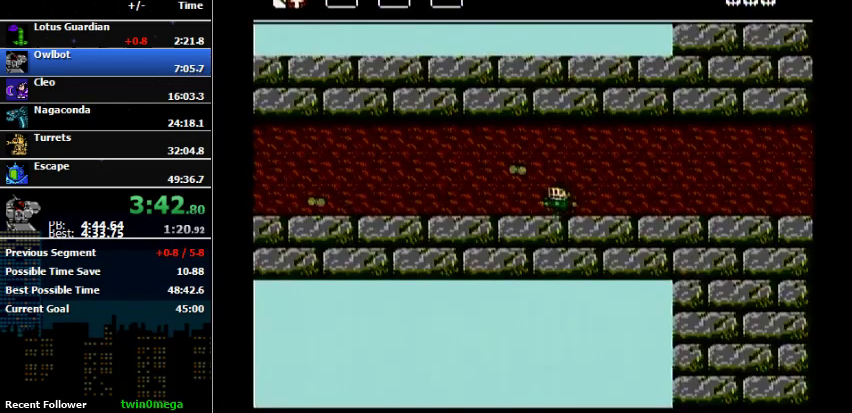
{"buttons": ["DPAD_LEFT"], "events": [[300, "B", "down"], [400, "B", "up"]]}
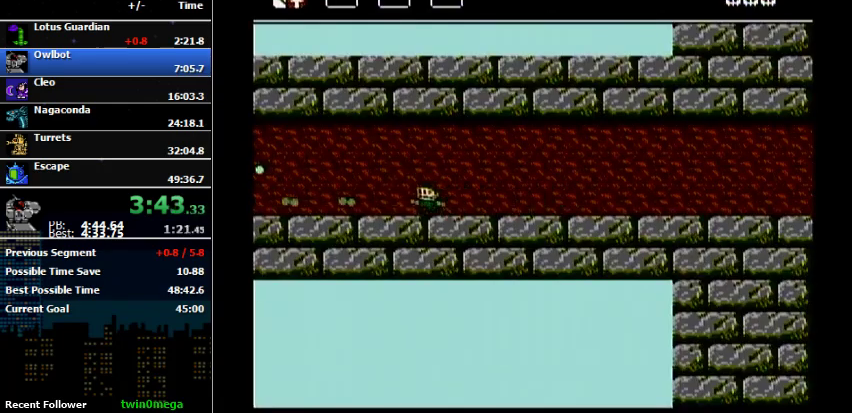
{"buttons": ["DPAD_LEFT"], "events": [[67, "B", "down"], [200, "B", "up"]]}
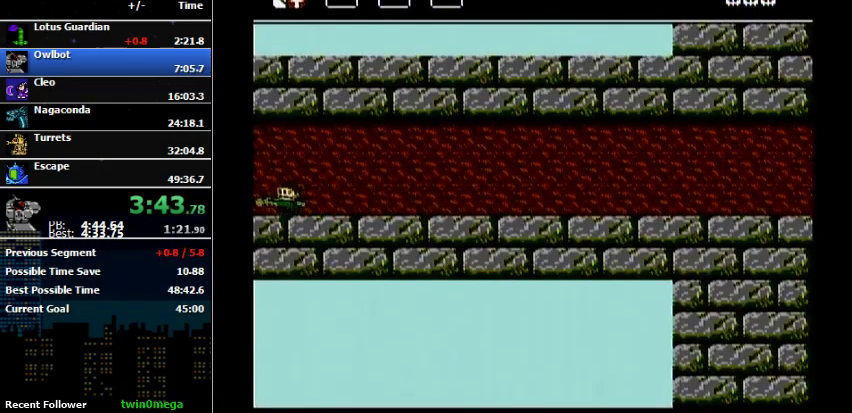
{"buttons": ["DPAD_LEFT"], "events": []}
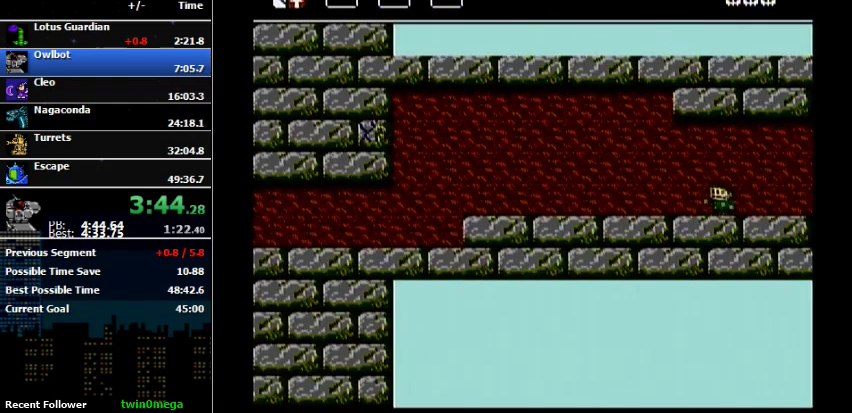
{"buttons": ["DPAD_LEFT"], "events": [[67, "A", "down"], [300, "A", "up"]]}
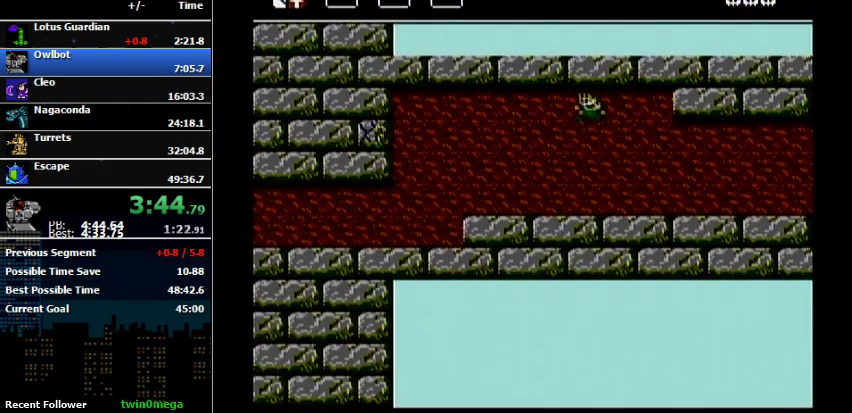
{"buttons": ["DPAD_LEFT"], "events": [[100, "B", "down"], [200, "B", "up"]]}